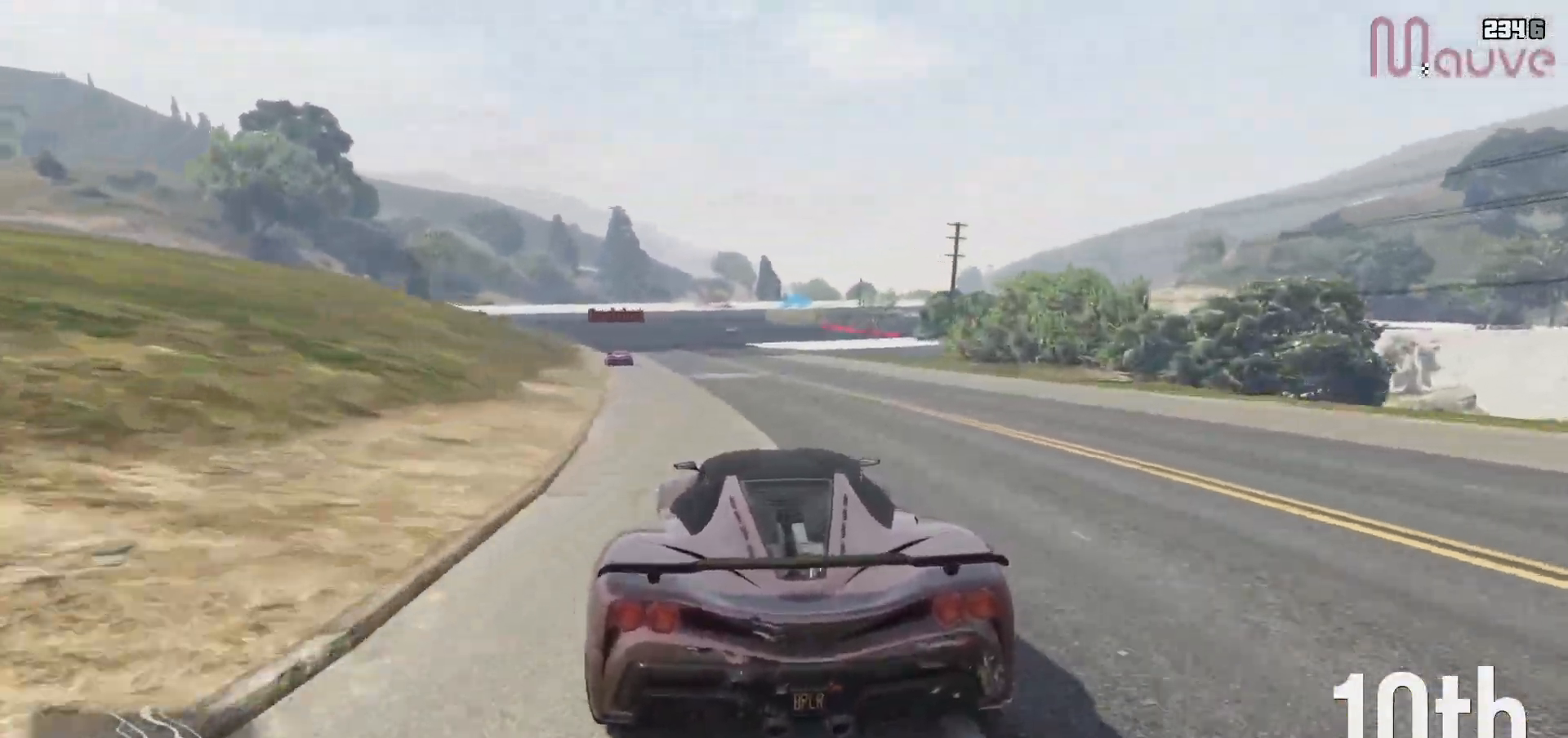
Gameplay with a controller (Xbox layout); each line is a JSON object with the inputs held at the frame after it. "events" lists button and stick changes between this image and that frame as [ms after this image, input, new state], when the widget could be followed in between. Not read: DPAD_DOWN DPAD_LEFT DPAD_RIGHT.
{"buttons": ["R2"], "left_stick": "center", "right_stick": "center", "events": [[117, "left_stick", "center"], [300, "left_stick", "left"], [417, "left_stick", "center"]]}
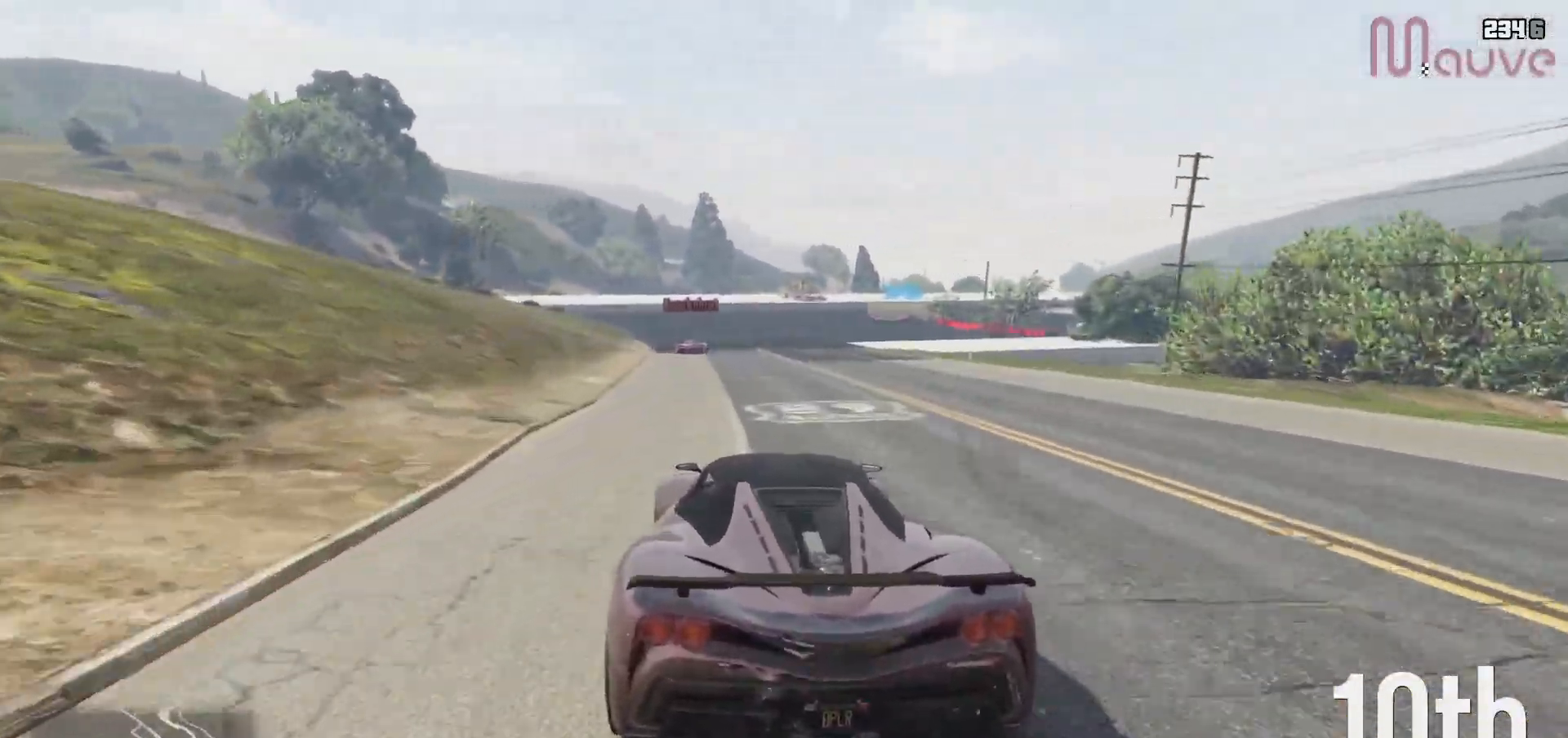
{"buttons": ["R2"], "left_stick": "center", "right_stick": "center", "events": [[100, "left_stick", "left"], [183, "left_stick", "center"]]}
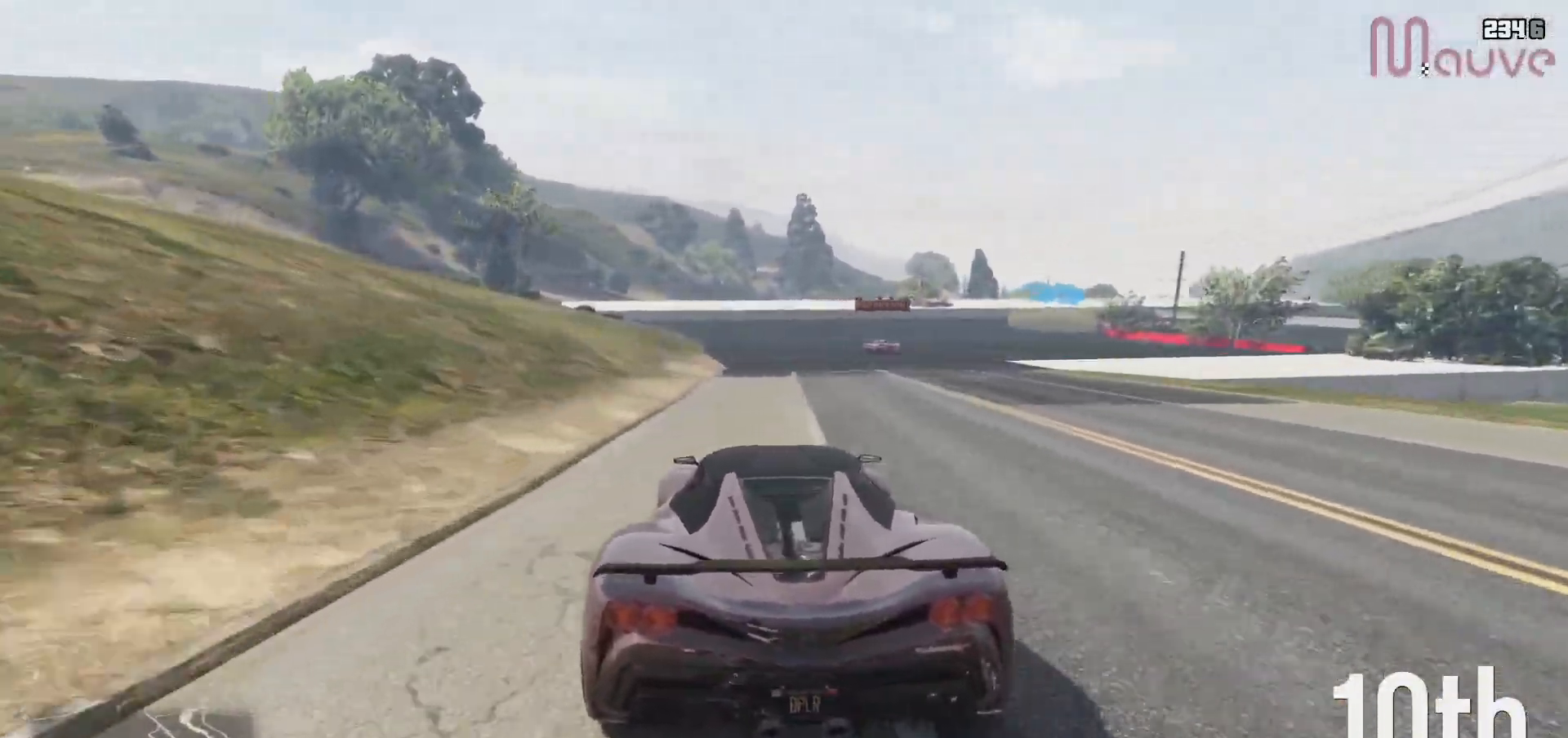
{"buttons": ["R2"], "left_stick": "center", "right_stick": "center", "events": [[33, "left_stick", "right"], [183, "left_stick", "center"], [250, "left_stick", "right"], [333, "left_stick", "down-right"], [467, "left_stick", "center"]]}
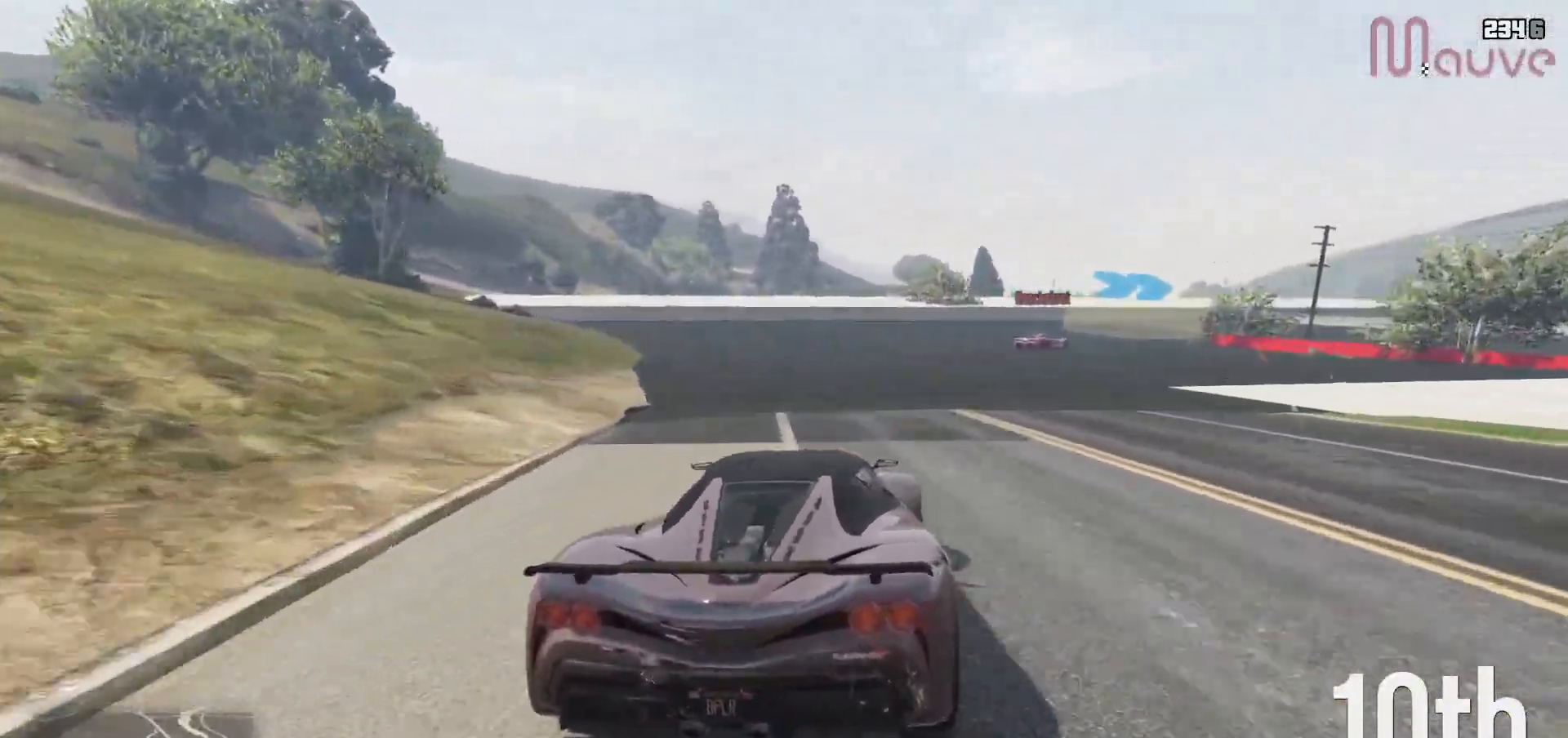
{"buttons": [], "left_stick": "center", "right_stick": "center", "events": [[17, "left_stick", "right"], [50, "R2", "up"], [183, "left_stick", "center"], [267, "left_stick", "right"], [450, "left_stick", "center"]]}
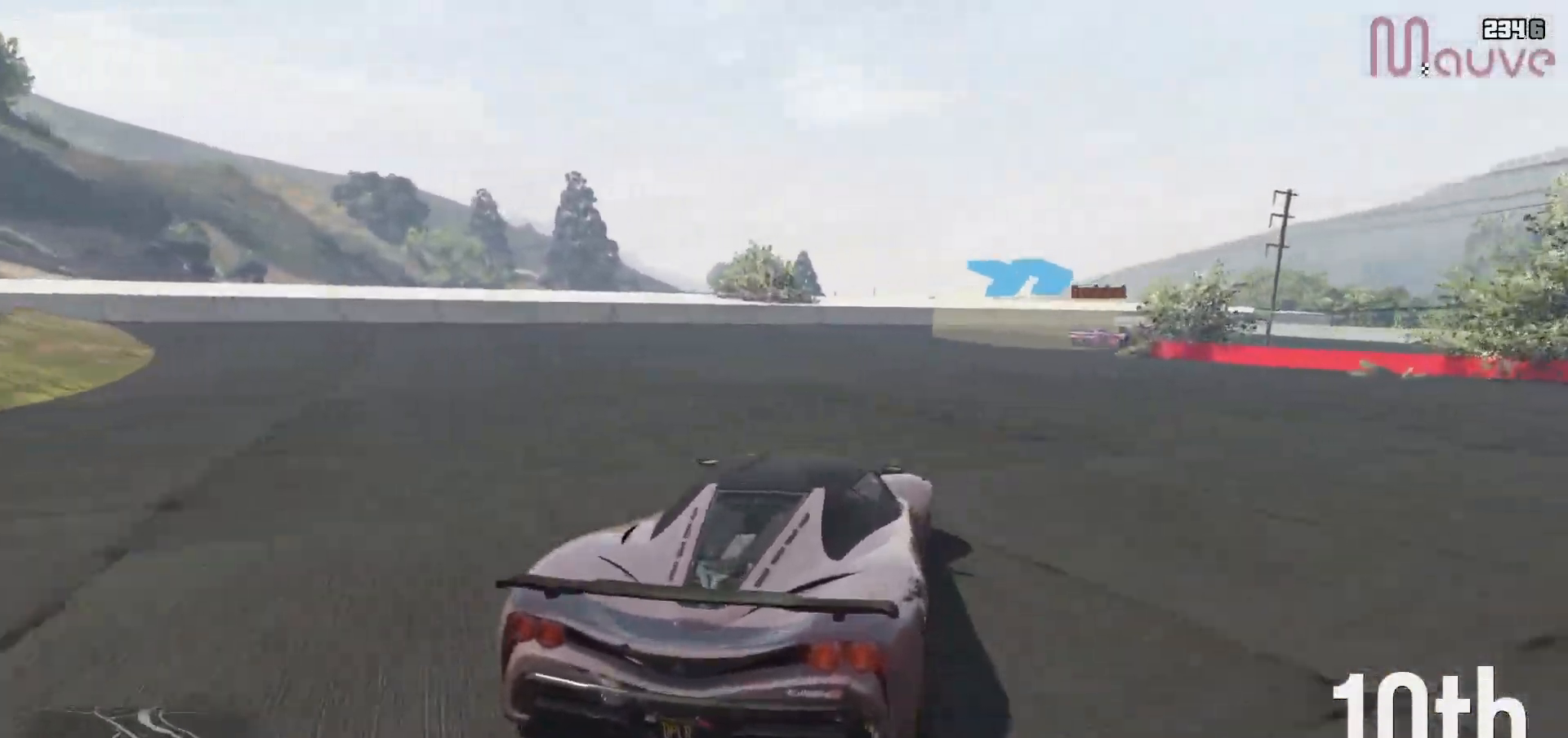
{"buttons": [], "left_stick": "right", "right_stick": "center", "events": [[50, "left_stick", "right"], [117, "L2", "down"], [233, "L2", "up"], [250, "left_stick", "center"], [383, "left_stick", "right"]]}
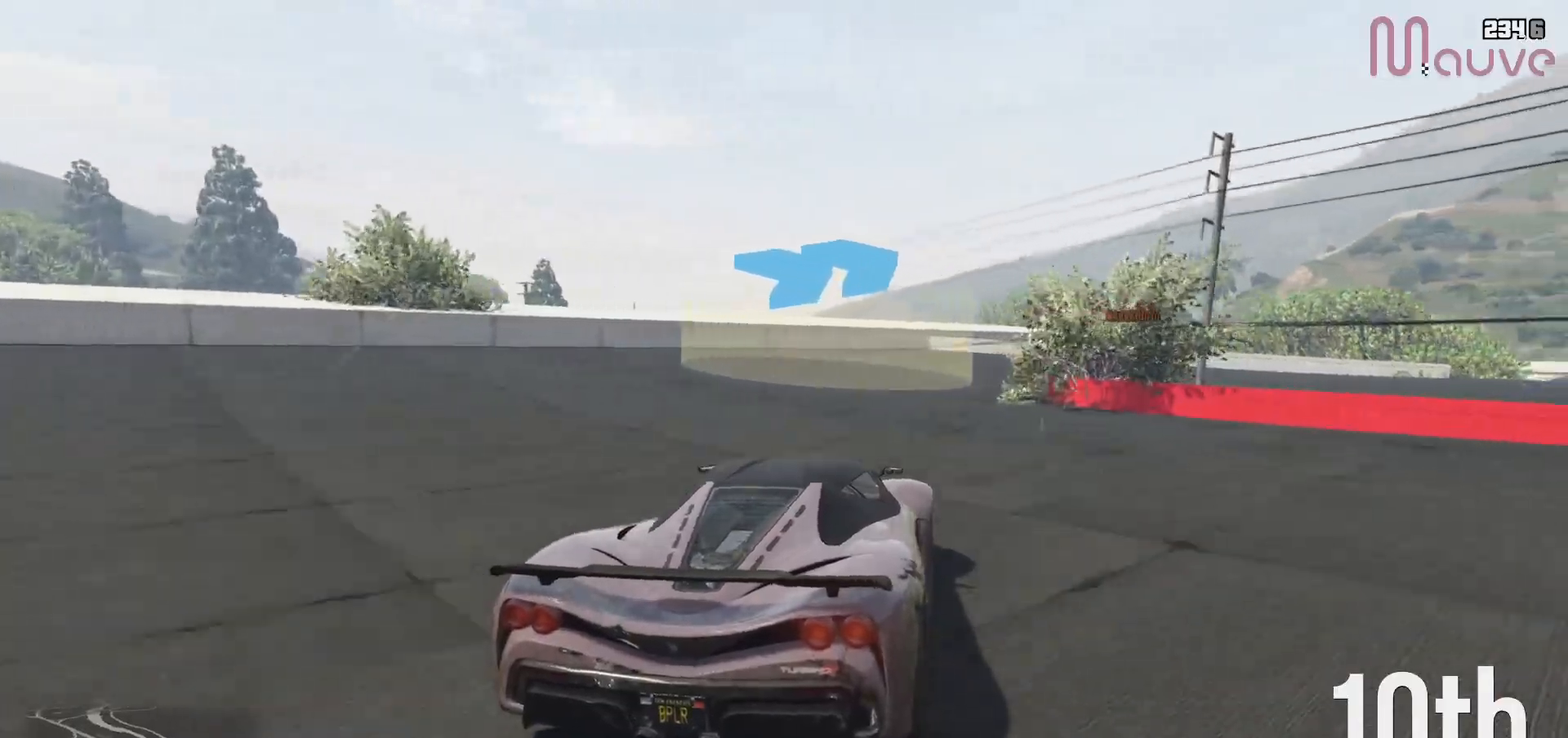
{"buttons": [], "left_stick": "right", "right_stick": "center", "events": [[83, "left_stick", "center"], [133, "left_stick", "right"]]}
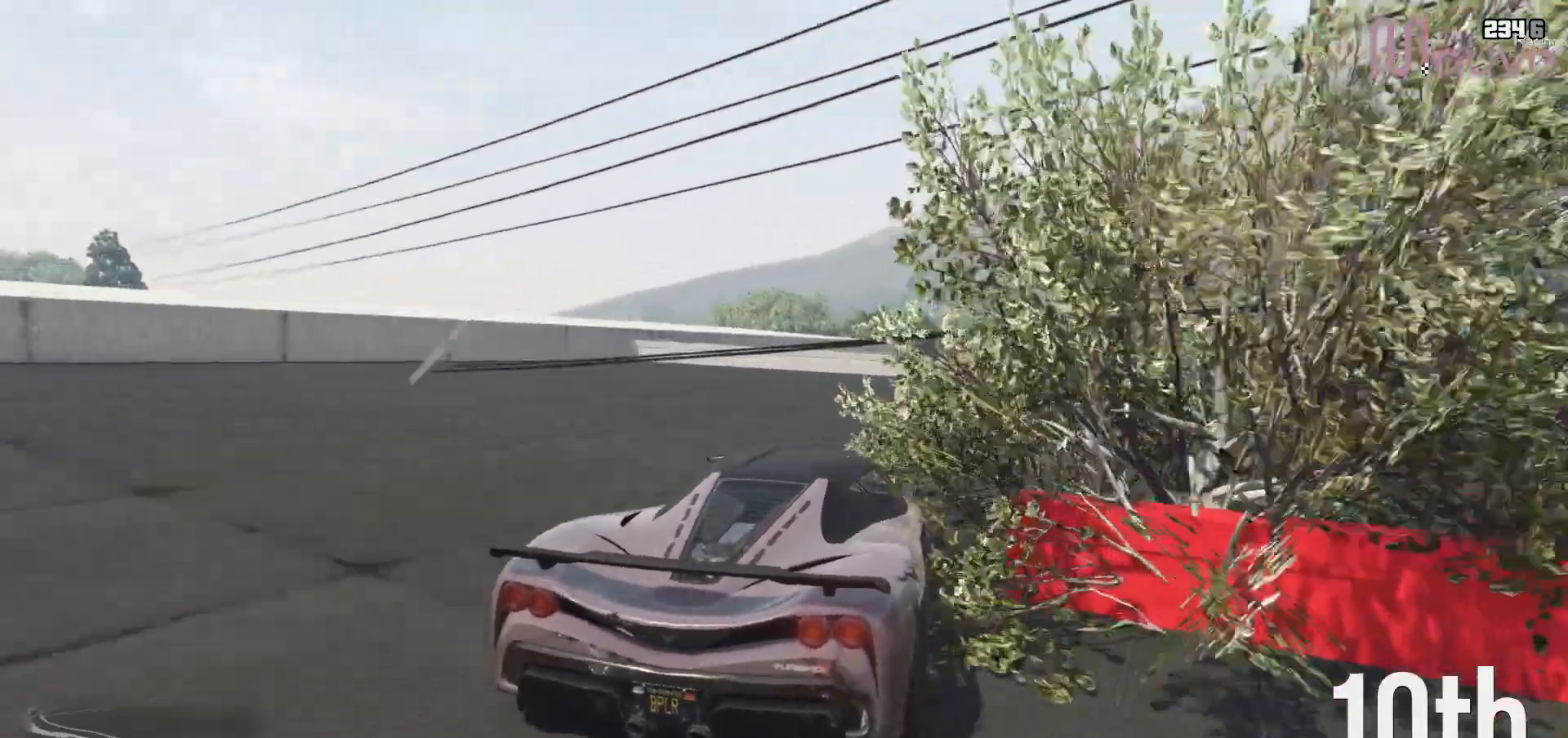
{"buttons": ["R2"], "left_stick": "right", "right_stick": "center", "events": [[100, "R2", "down"]]}
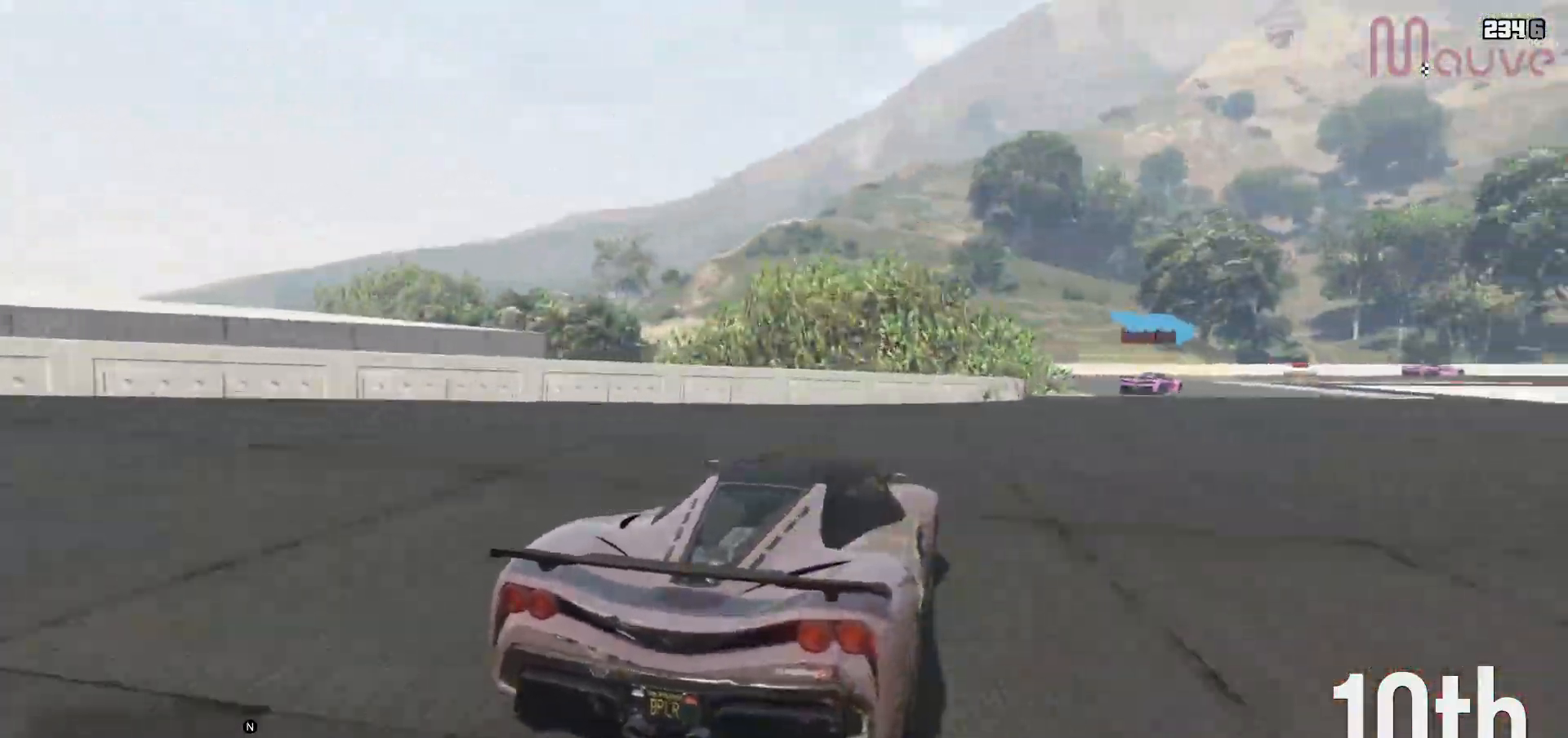
{"buttons": ["R2"], "left_stick": "center", "right_stick": "center", "events": [[100, "left_stick", "center"], [250, "left_stick", "right"], [367, "left_stick", "center"]]}
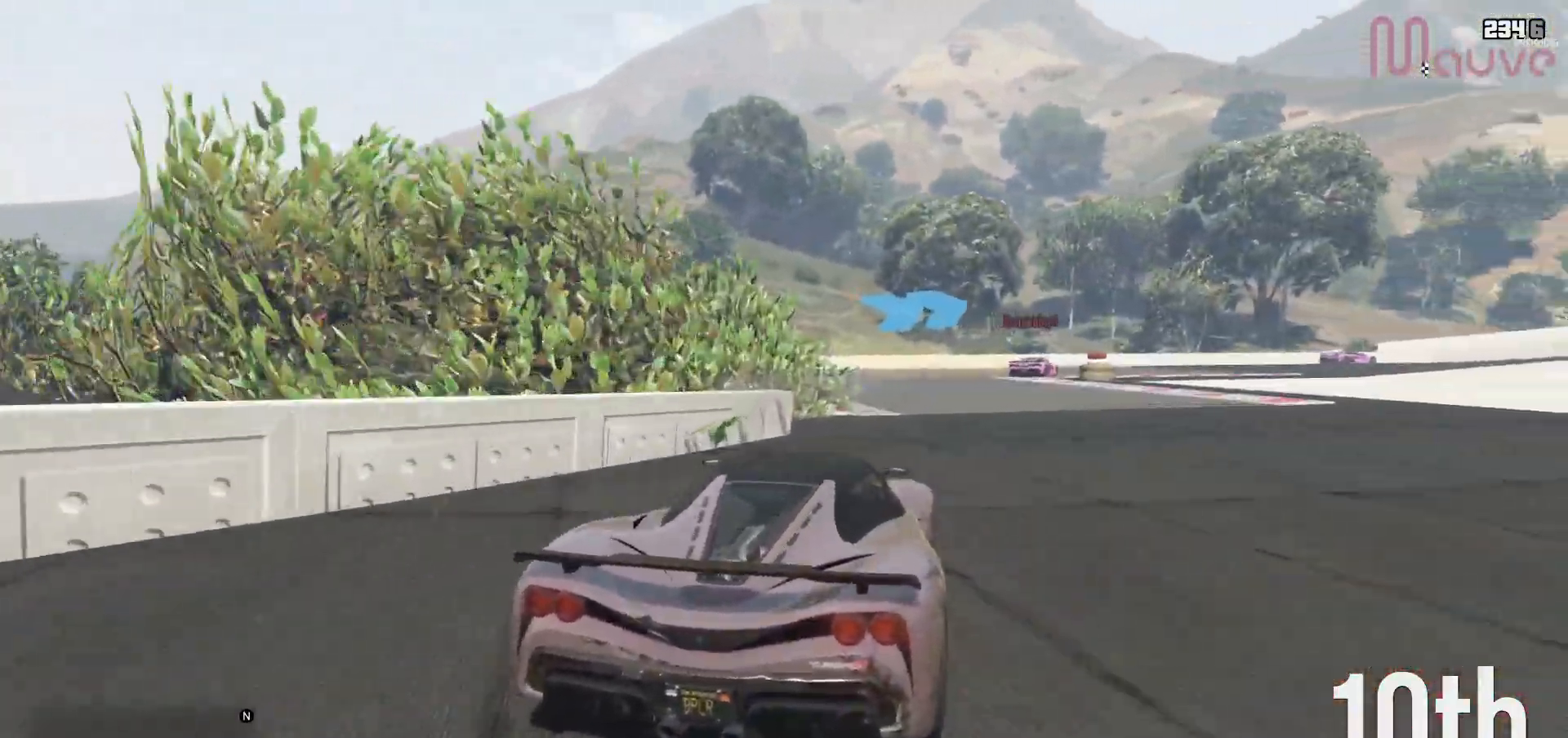
{"buttons": ["R2"], "left_stick": "right", "right_stick": "center", "events": [[217, "left_stick", "right"]]}
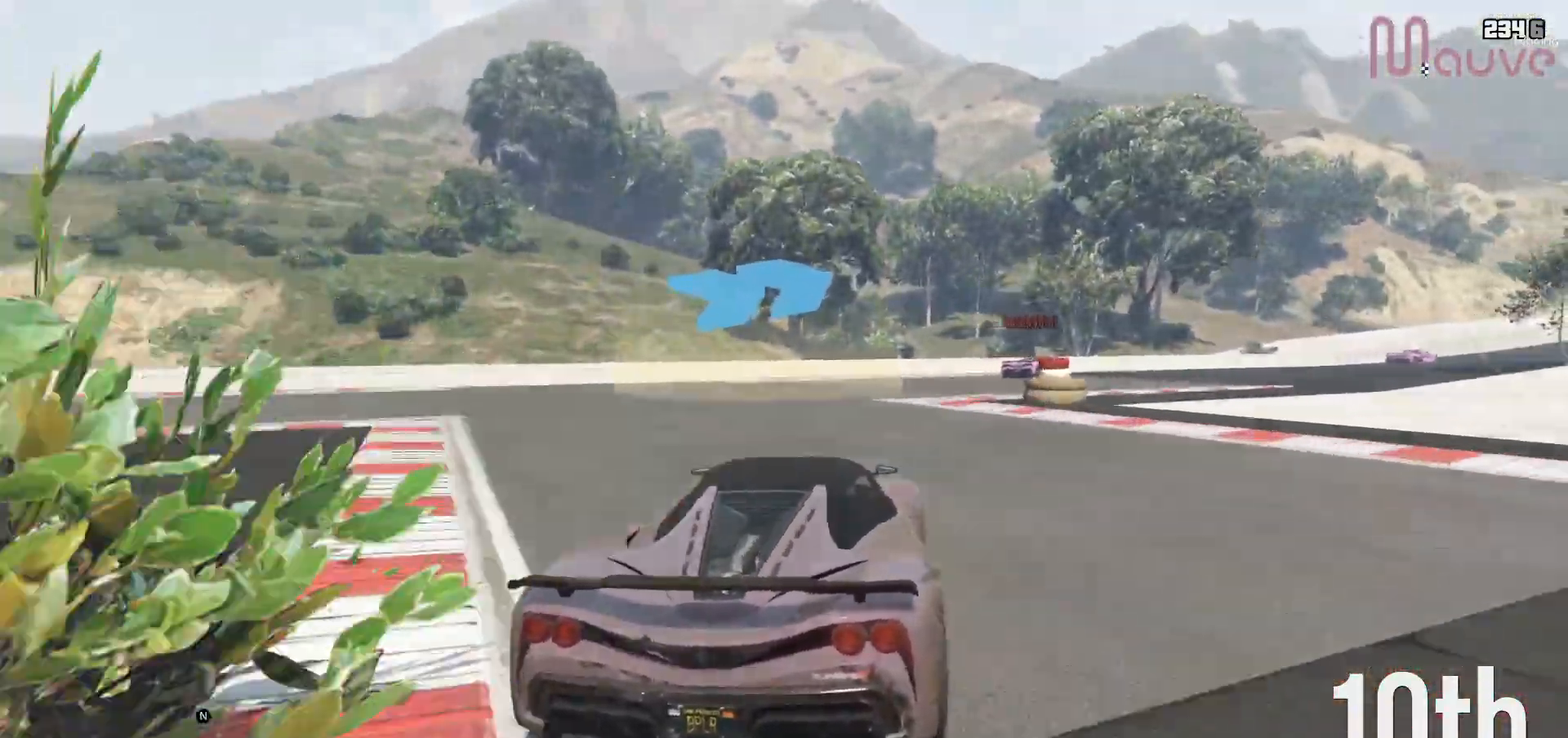
{"buttons": ["R2"], "left_stick": "center", "right_stick": "center", "events": [[450, "left_stick", "center"]]}
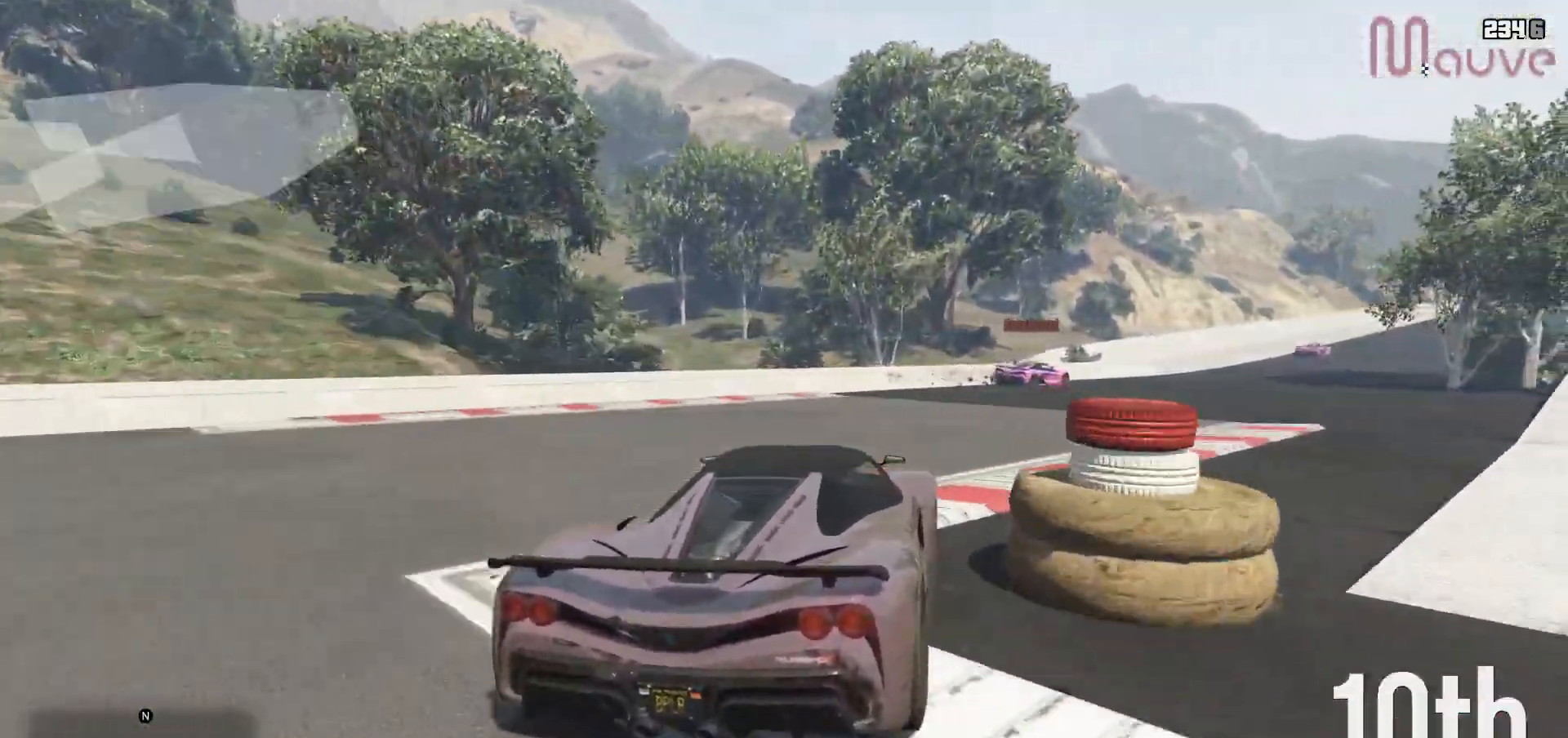
{"buttons": ["R2"], "left_stick": "center", "right_stick": "center", "events": [[17, "left_stick", "right"], [167, "left_stick", "center"], [283, "left_stick", "right"], [467, "left_stick", "center"]]}
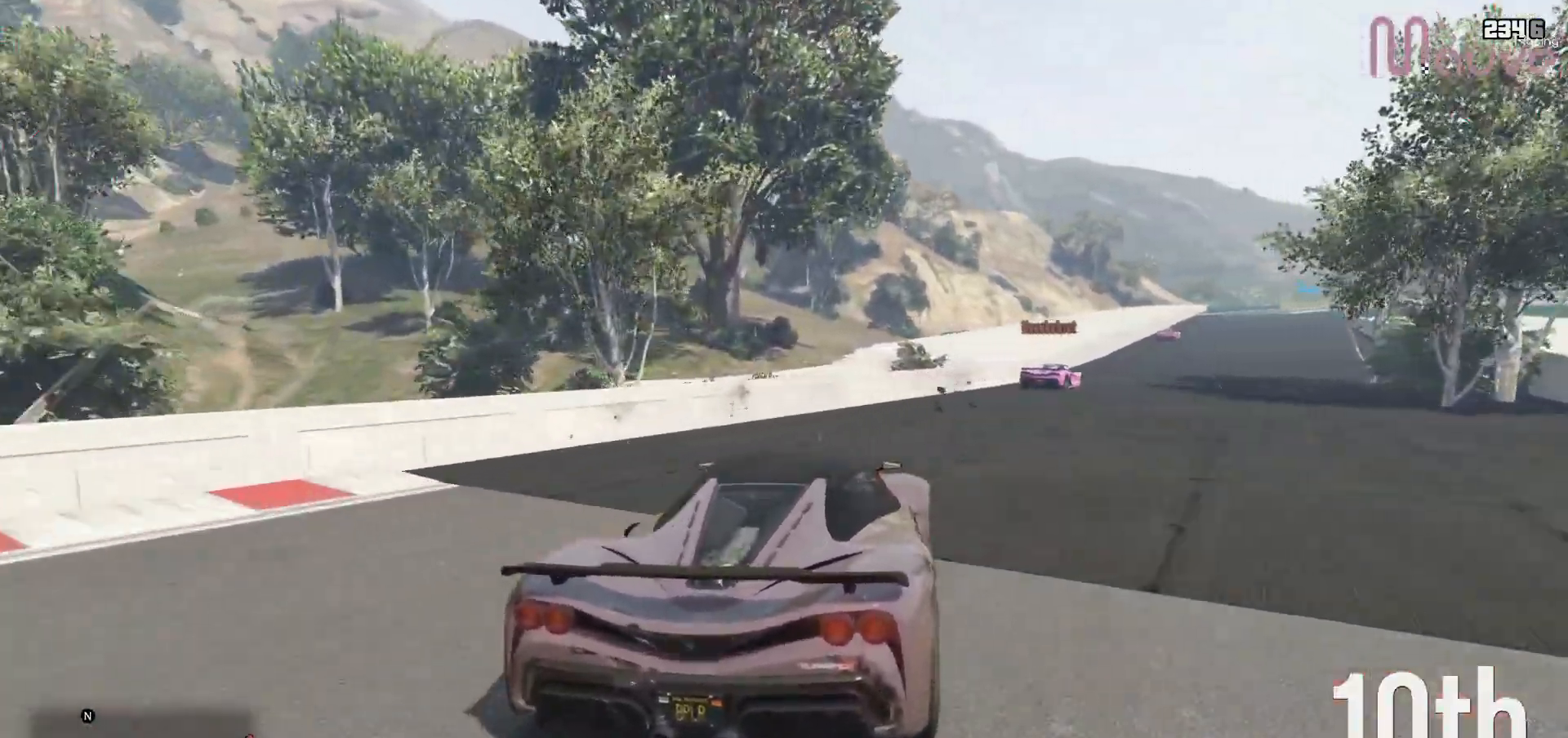
{"buttons": ["R2"], "left_stick": "right", "right_stick": "center", "events": [[100, "left_stick", "right"], [267, "left_stick", "center"], [417, "left_stick", "right"]]}
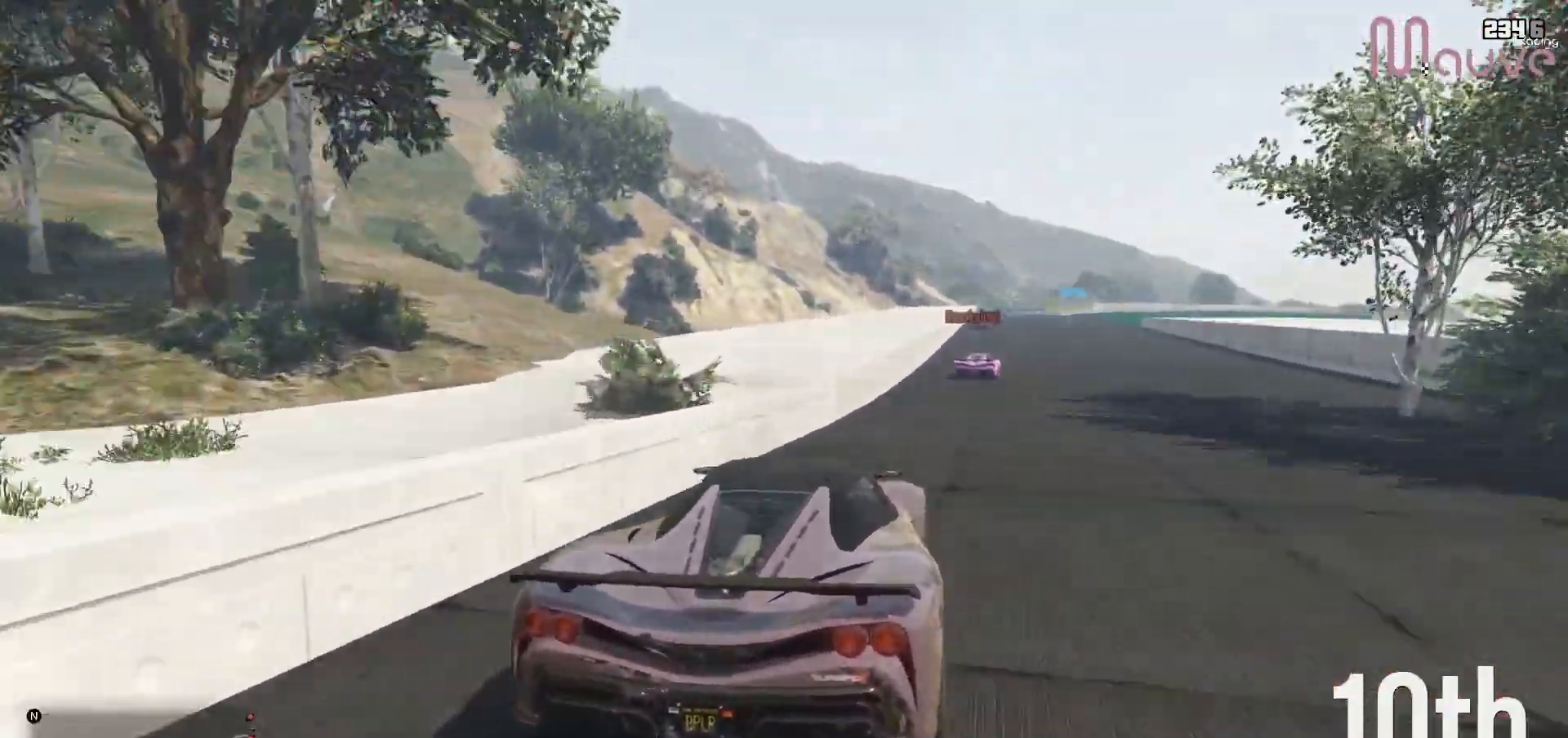
{"buttons": ["R2"], "left_stick": "center", "right_stick": "center", "events": [[50, "left_stick", "center"], [333, "left_stick", "up-left"], [383, "left_stick", "center"]]}
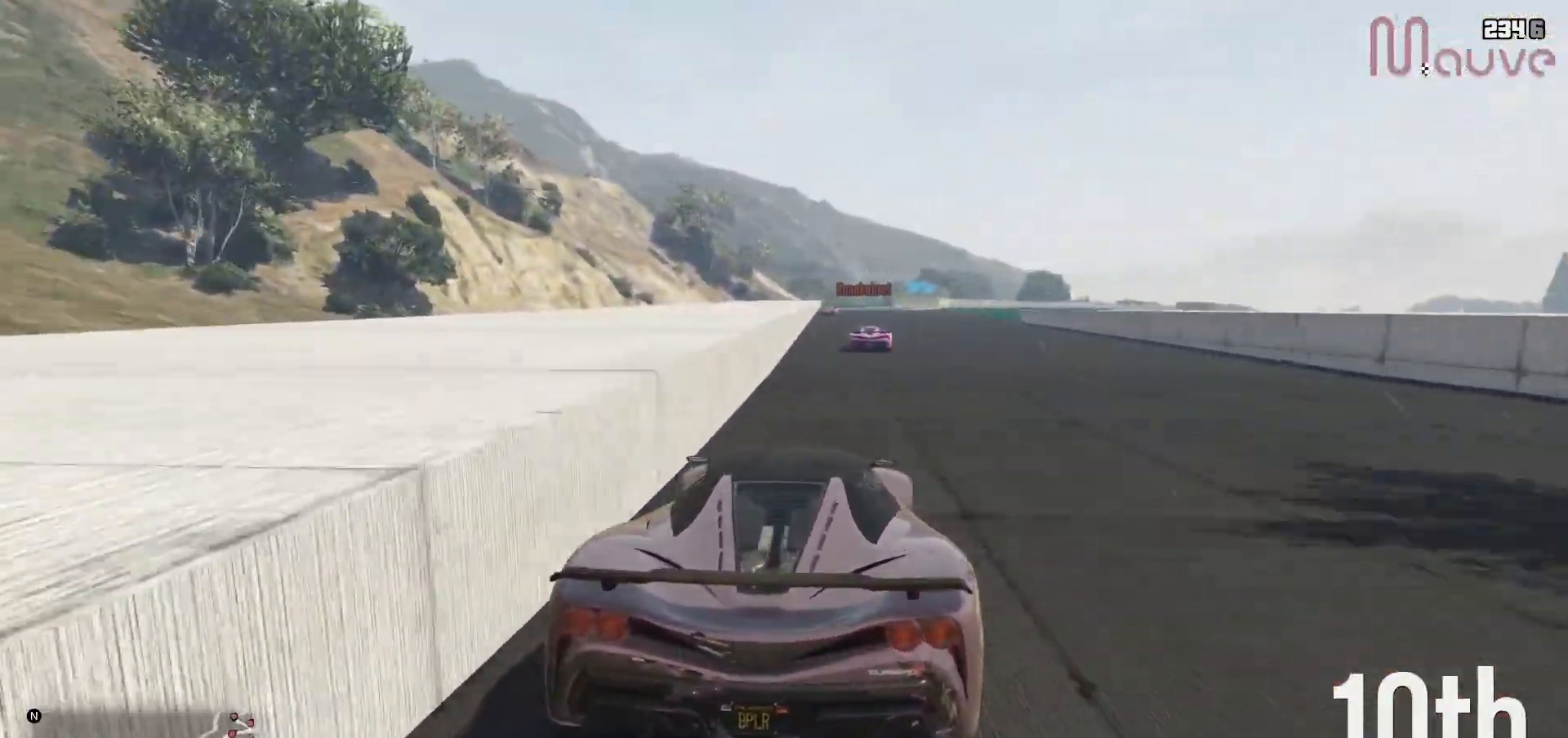
{"buttons": ["R2"], "left_stick": "center", "right_stick": "center", "events": [[167, "left_stick", "left"], [217, "left_stick", "center"]]}
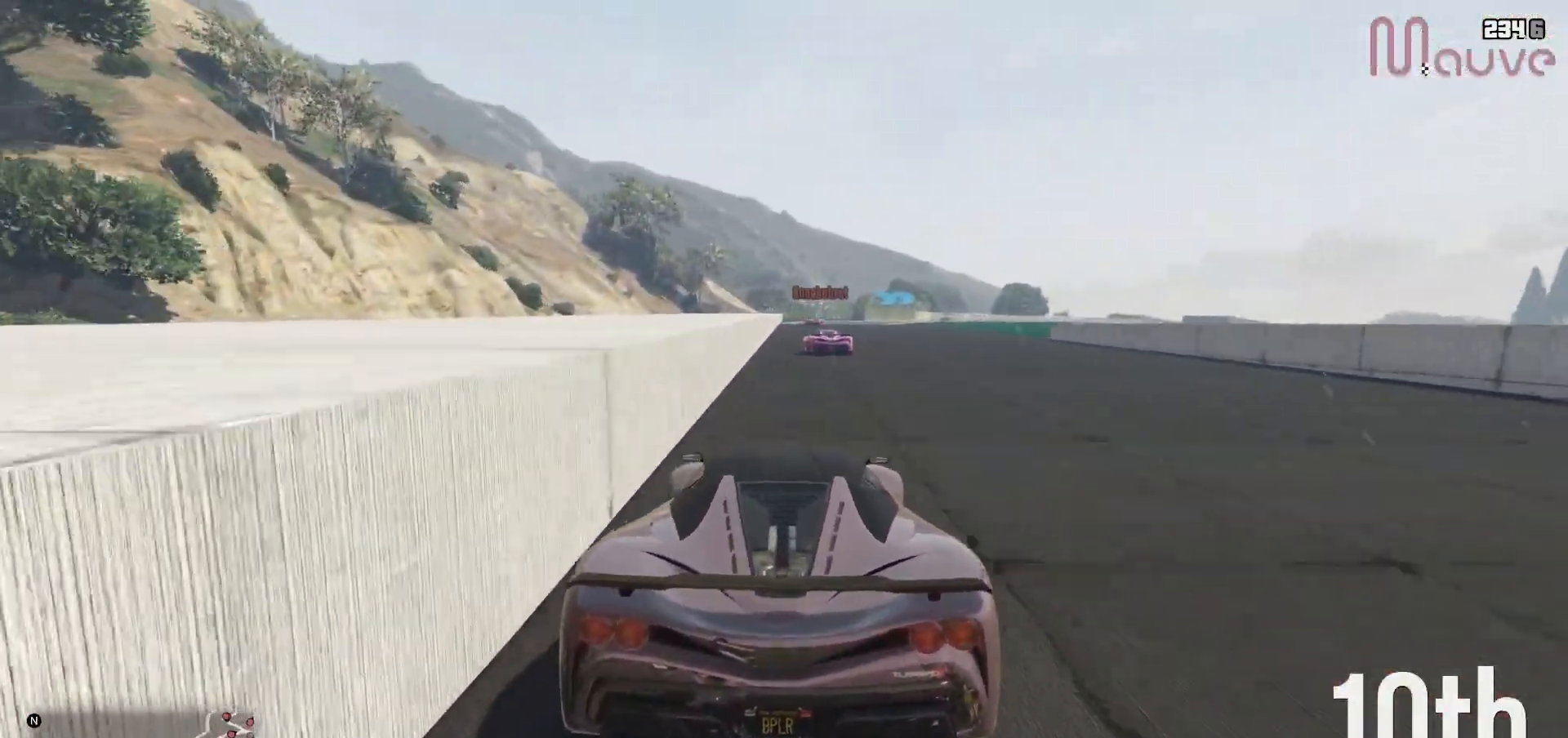
{"buttons": ["R2"], "left_stick": "center", "right_stick": "center", "events": []}
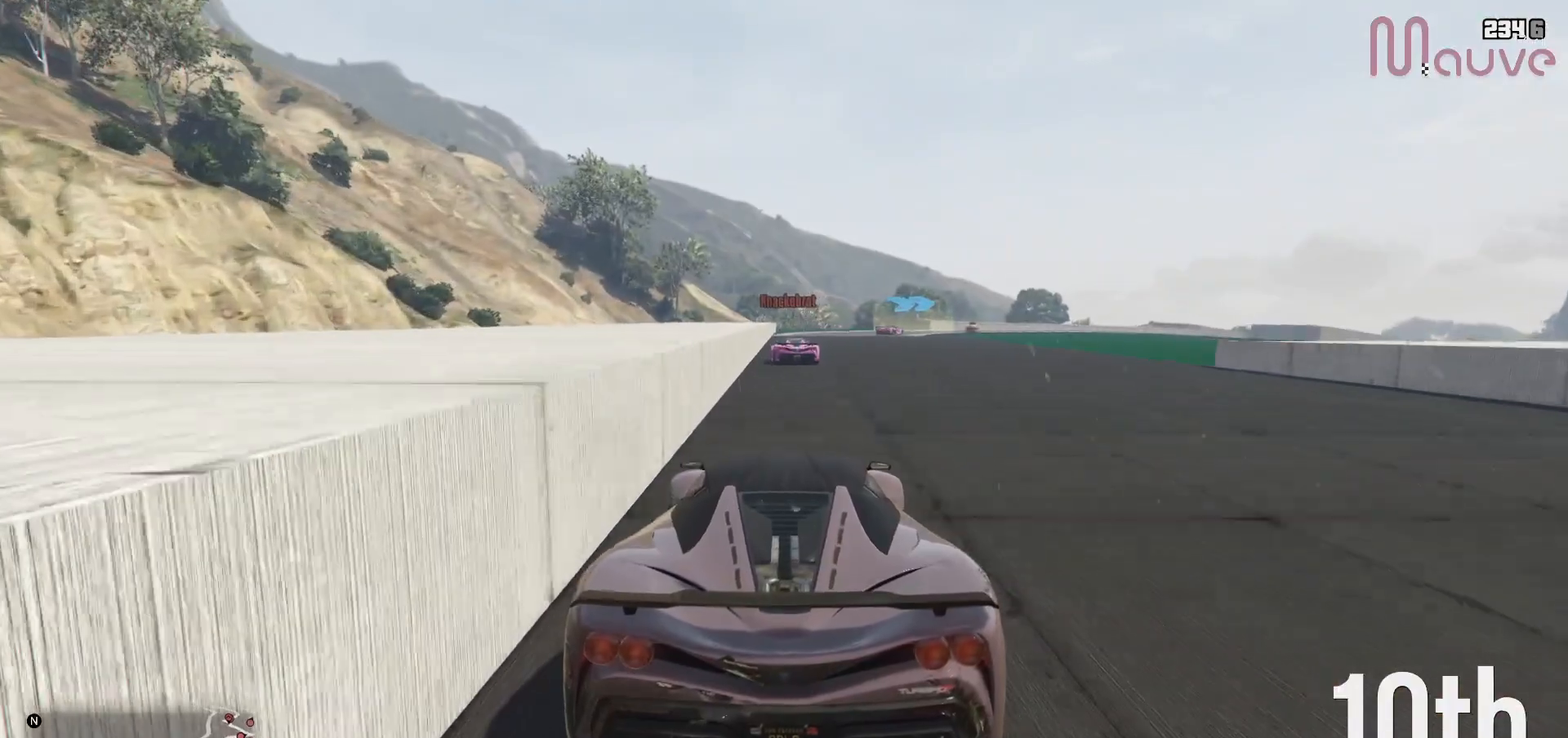
{"buttons": ["R2"], "left_stick": "center", "right_stick": "center", "events": []}
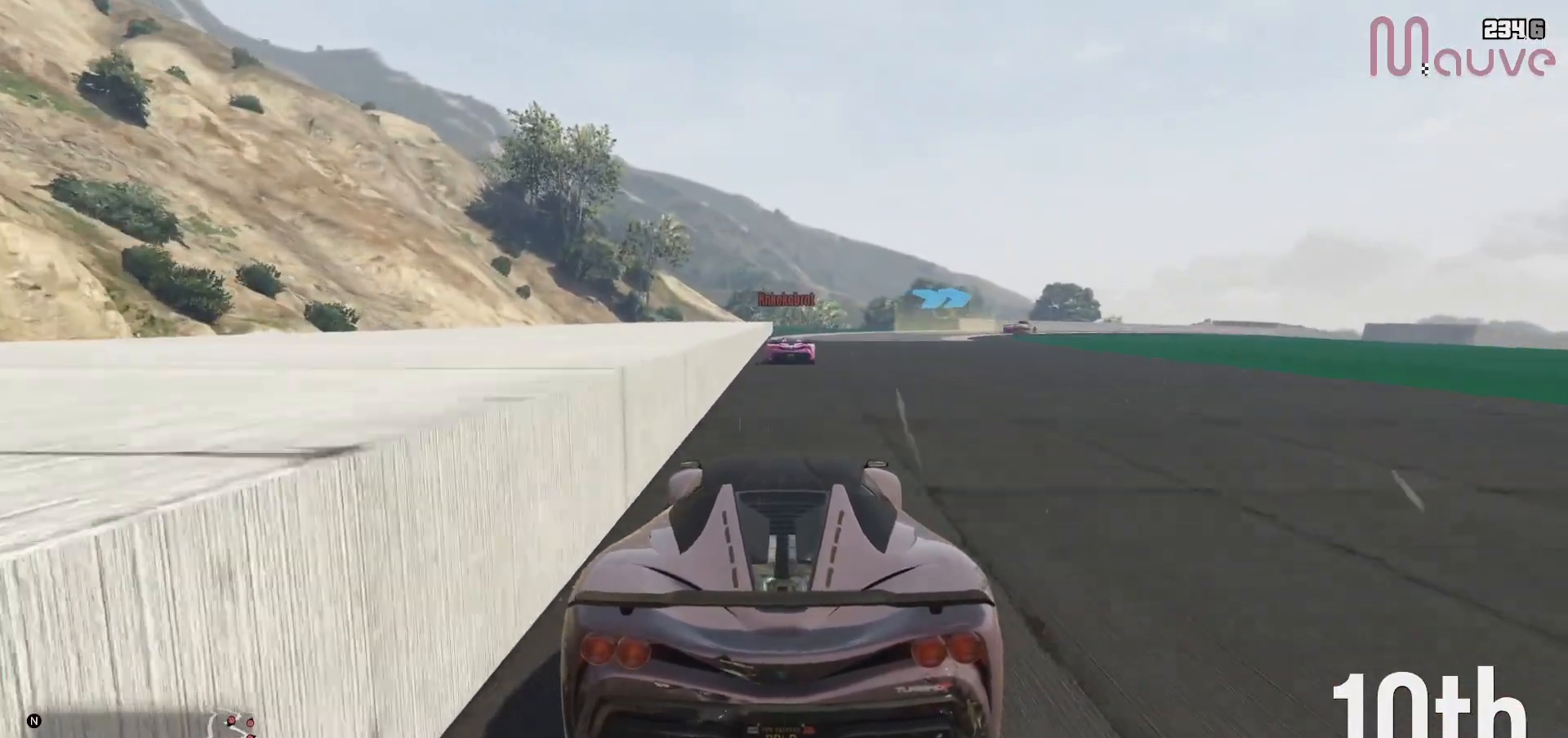
{"buttons": ["R2"], "left_stick": "right", "right_stick": "center", "events": [[417, "left_stick", "right"]]}
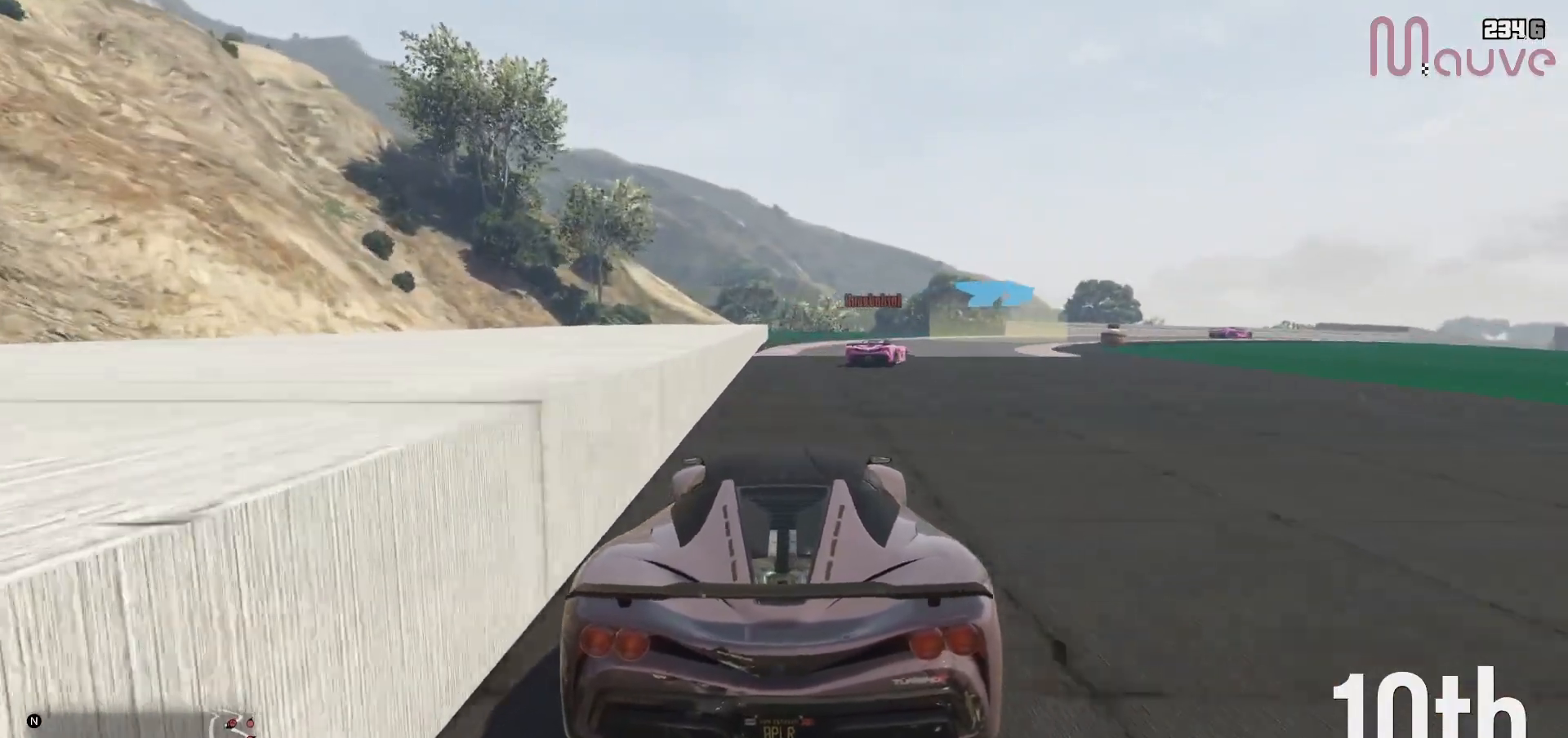
{"buttons": ["R2"], "left_stick": "right", "right_stick": "center", "events": [[83, "left_stick", "center"], [133, "left_stick", "right"], [350, "left_stick", "center"], [433, "left_stick", "right"]]}
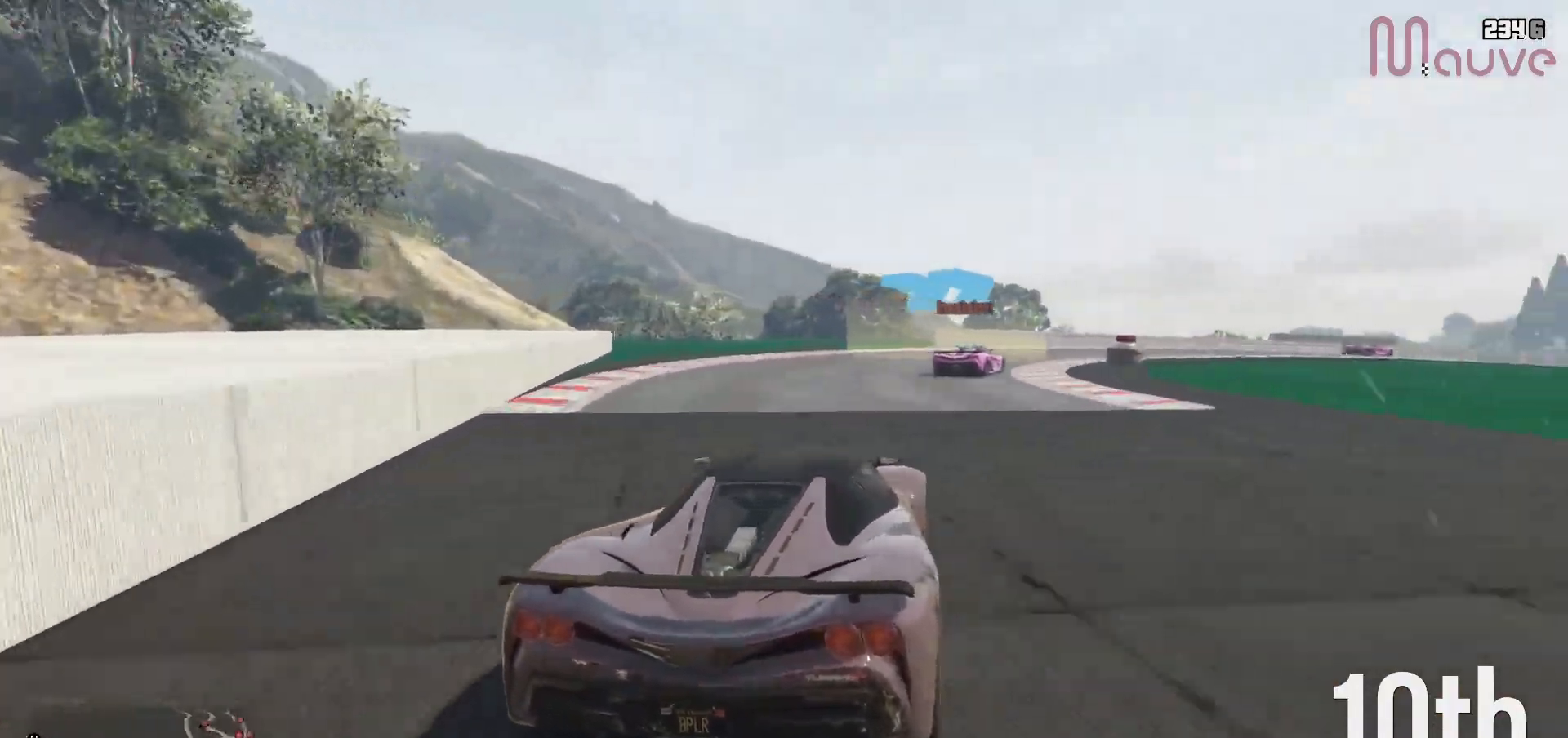
{"buttons": ["R2"], "left_stick": "right", "right_stick": "center", "events": [[183, "R2", "up"], [500, "R2", "down"]]}
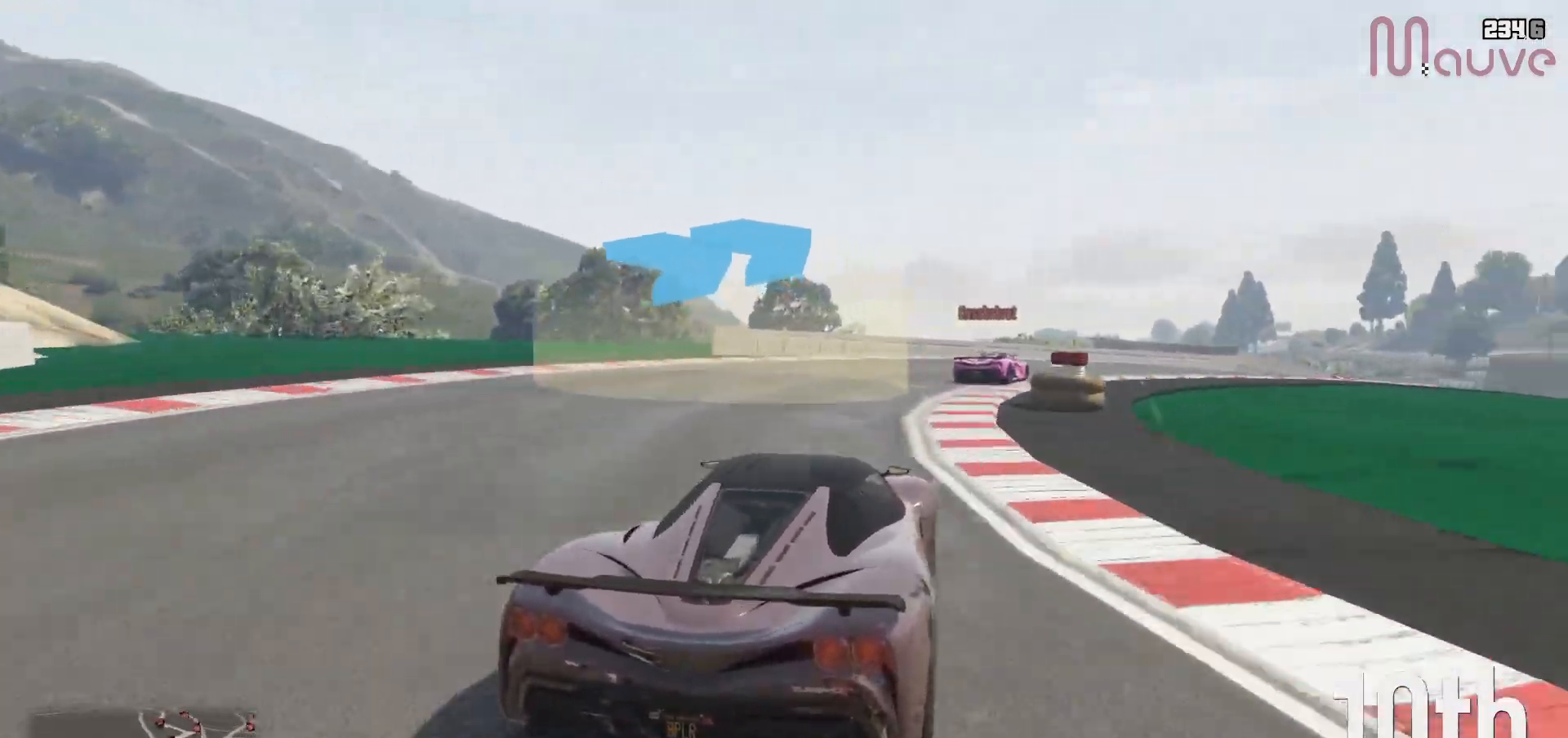
{"buttons": ["R2"], "left_stick": "right", "right_stick": "center", "events": []}
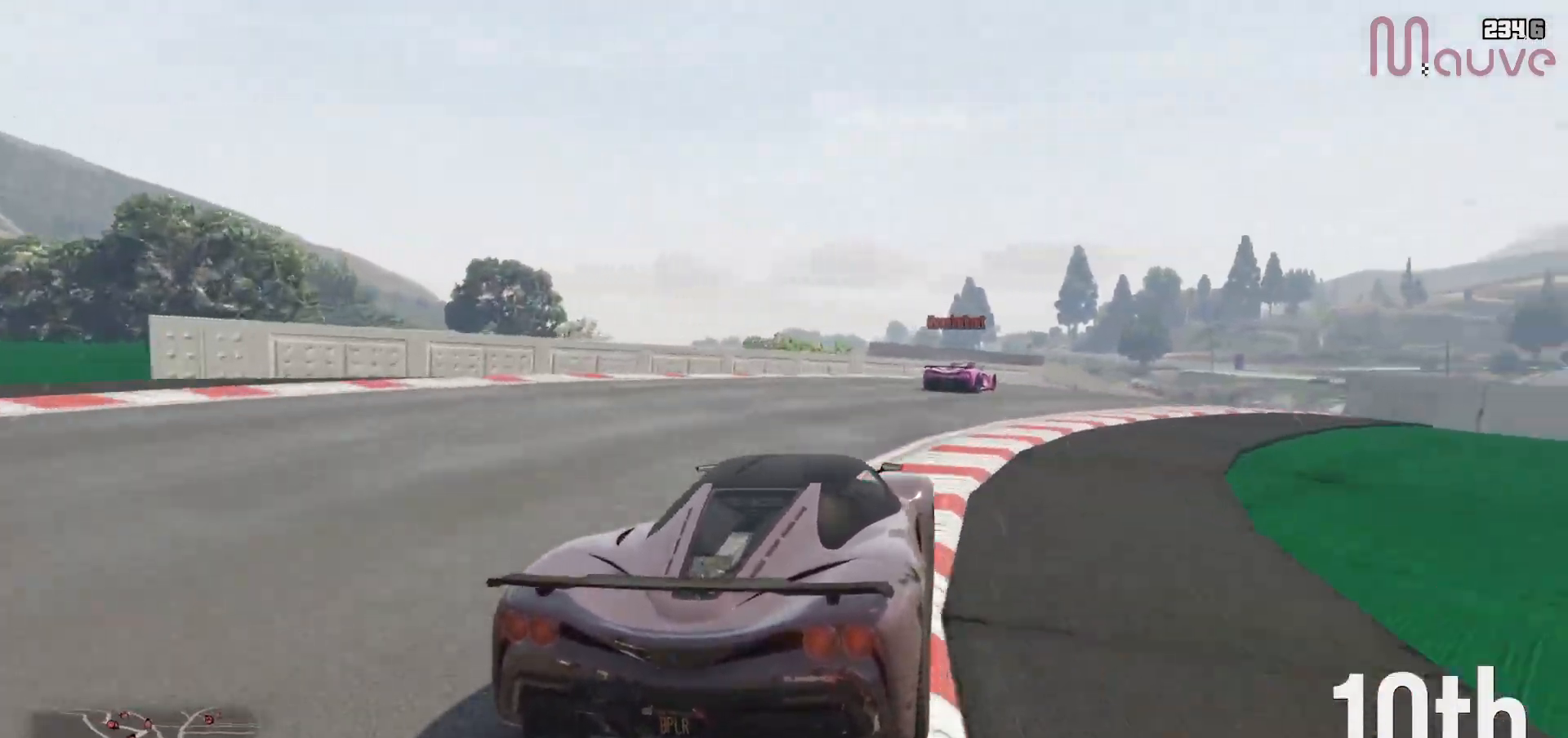
{"buttons": ["R2"], "left_stick": "right", "right_stick": "center", "events": []}
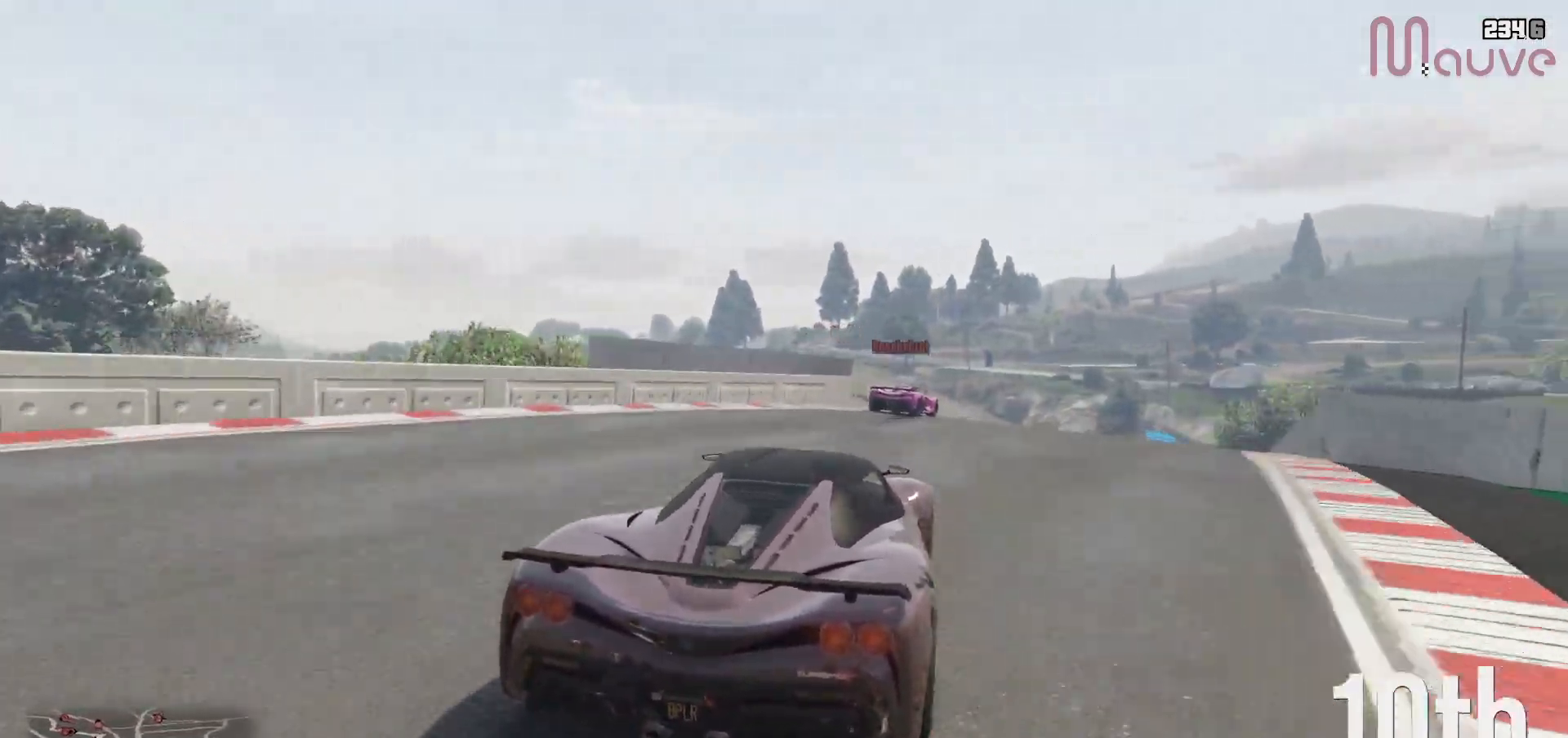
{"buttons": ["R2"], "left_stick": "center", "right_stick": "center", "events": [[500, "left_stick", "center"]]}
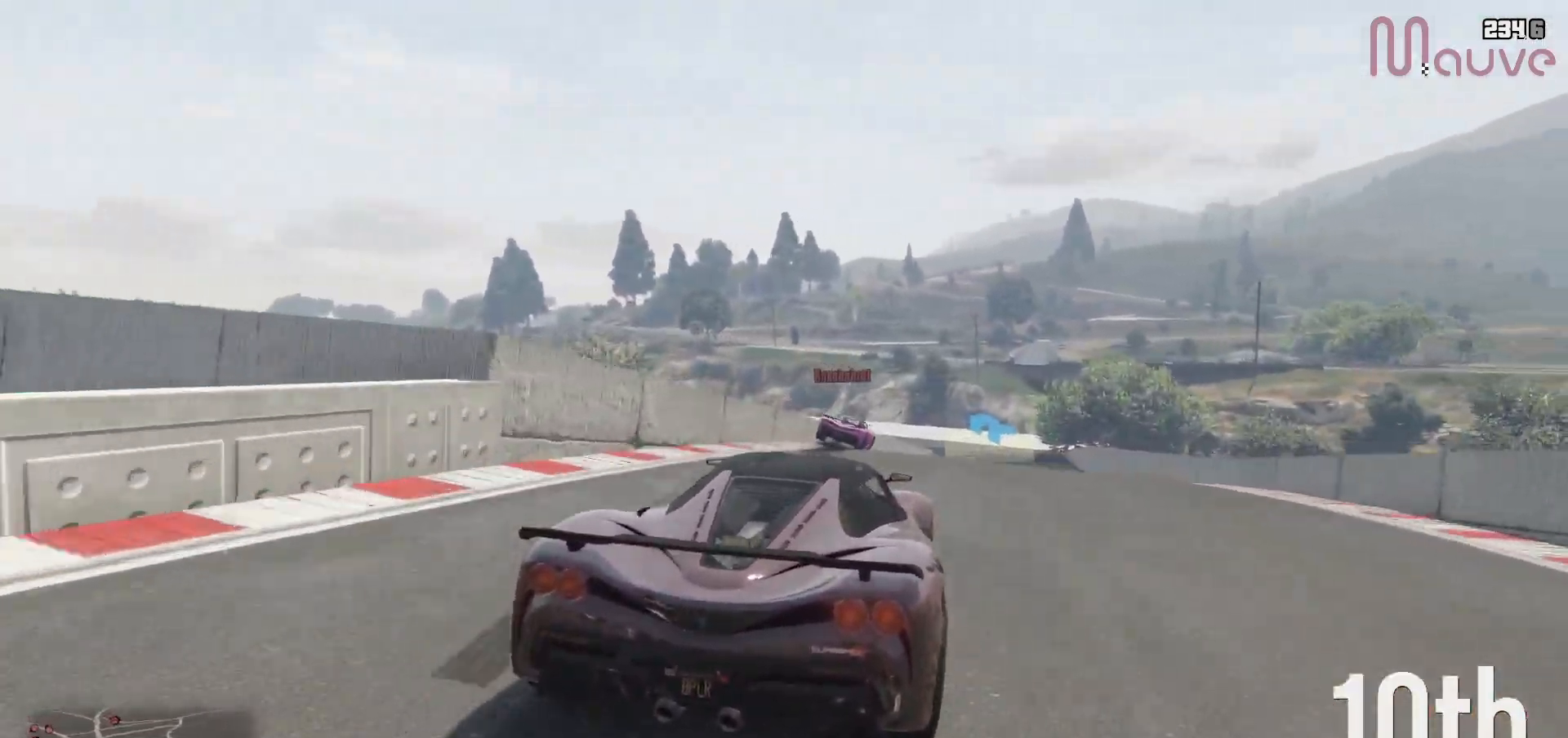
{"buttons": ["R2"], "left_stick": "right", "right_stick": "center", "events": [[117, "left_stick", "down-right"], [300, "left_stick", "center"], [450, "left_stick", "right"]]}
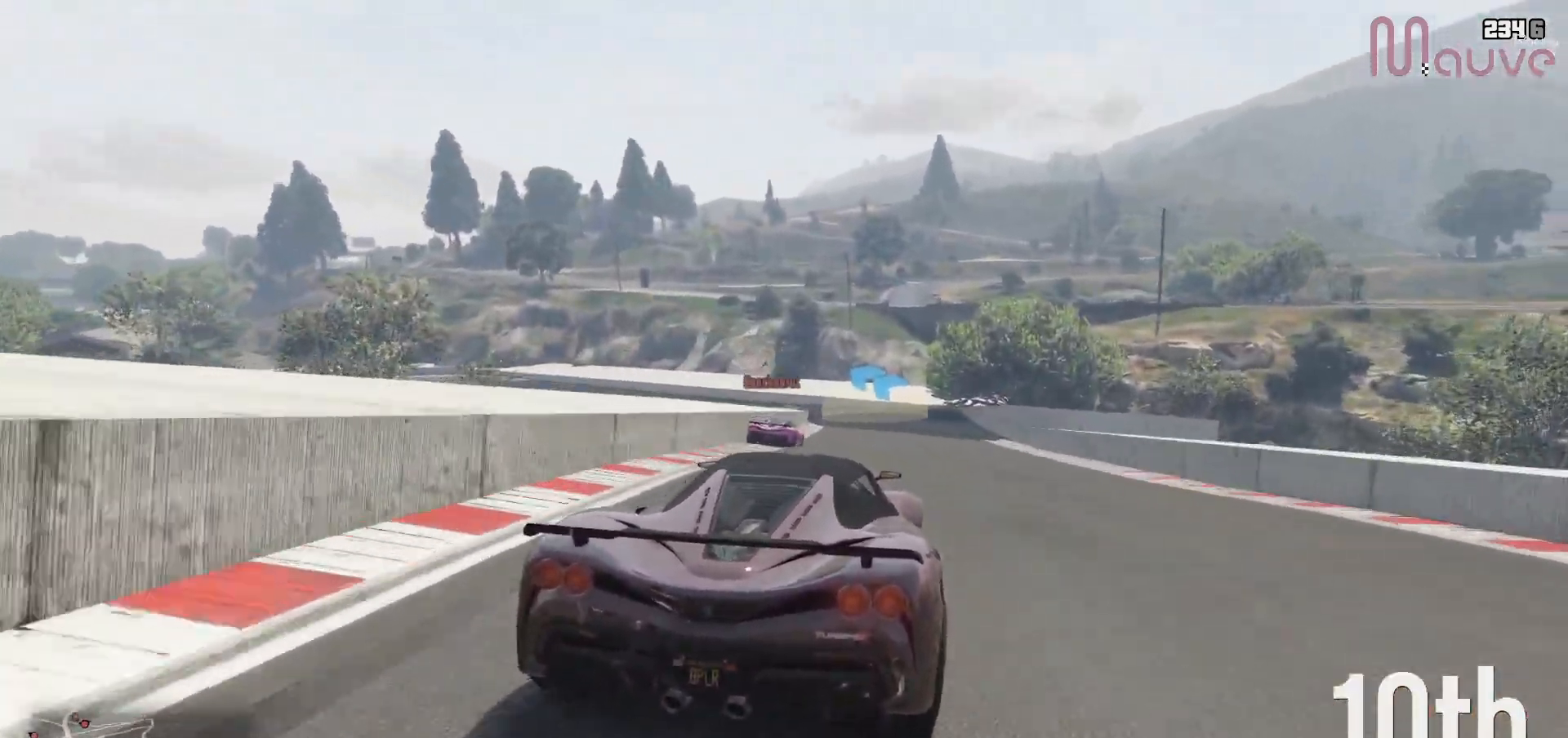
{"buttons": ["R2"], "left_stick": "center", "right_stick": "center", "events": [[200, "left_stick", "down-right"], [317, "left_stick", "center"]]}
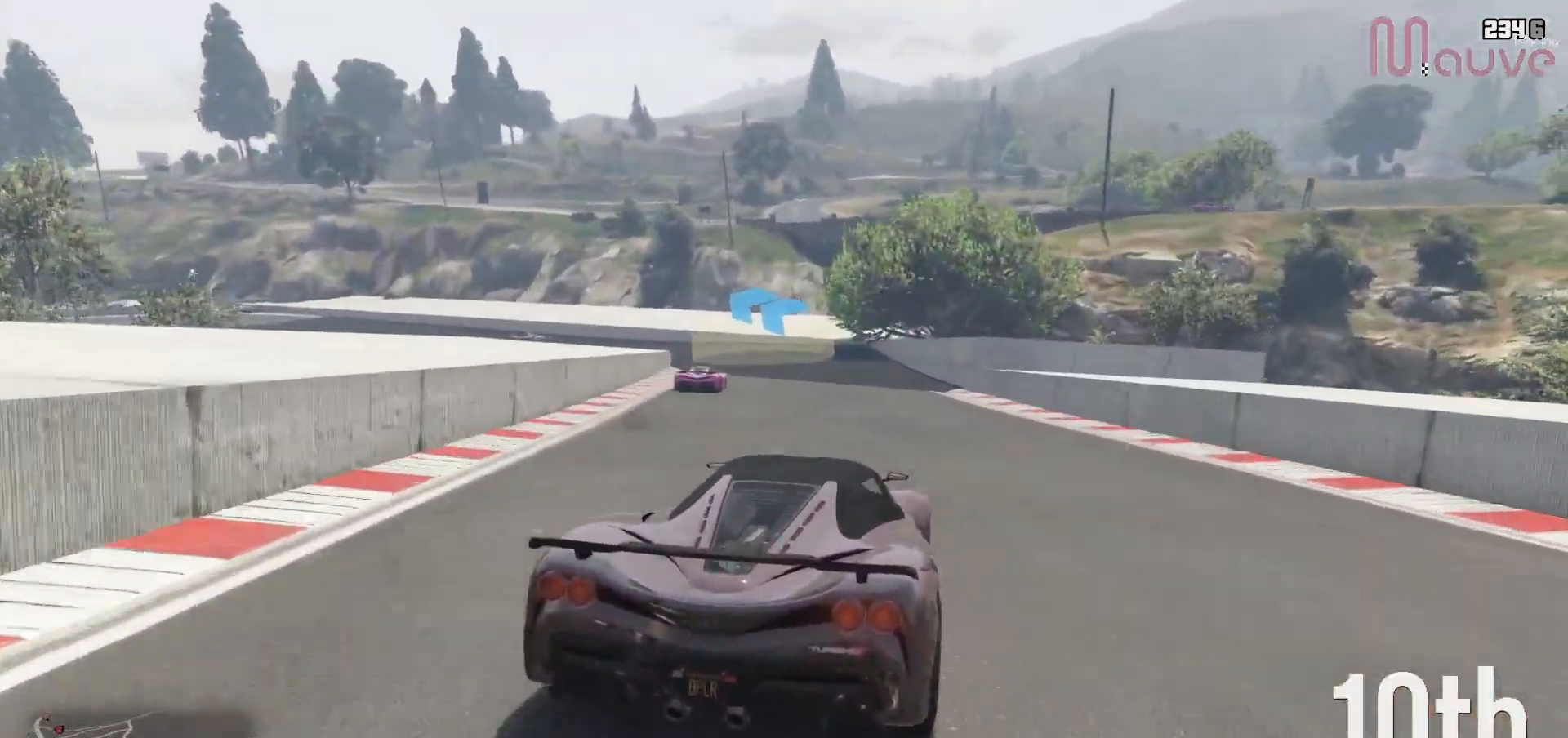
{"buttons": ["R2"], "left_stick": "center", "right_stick": "center", "events": [[17, "left_stick", "left"], [433, "left_stick", "center"]]}
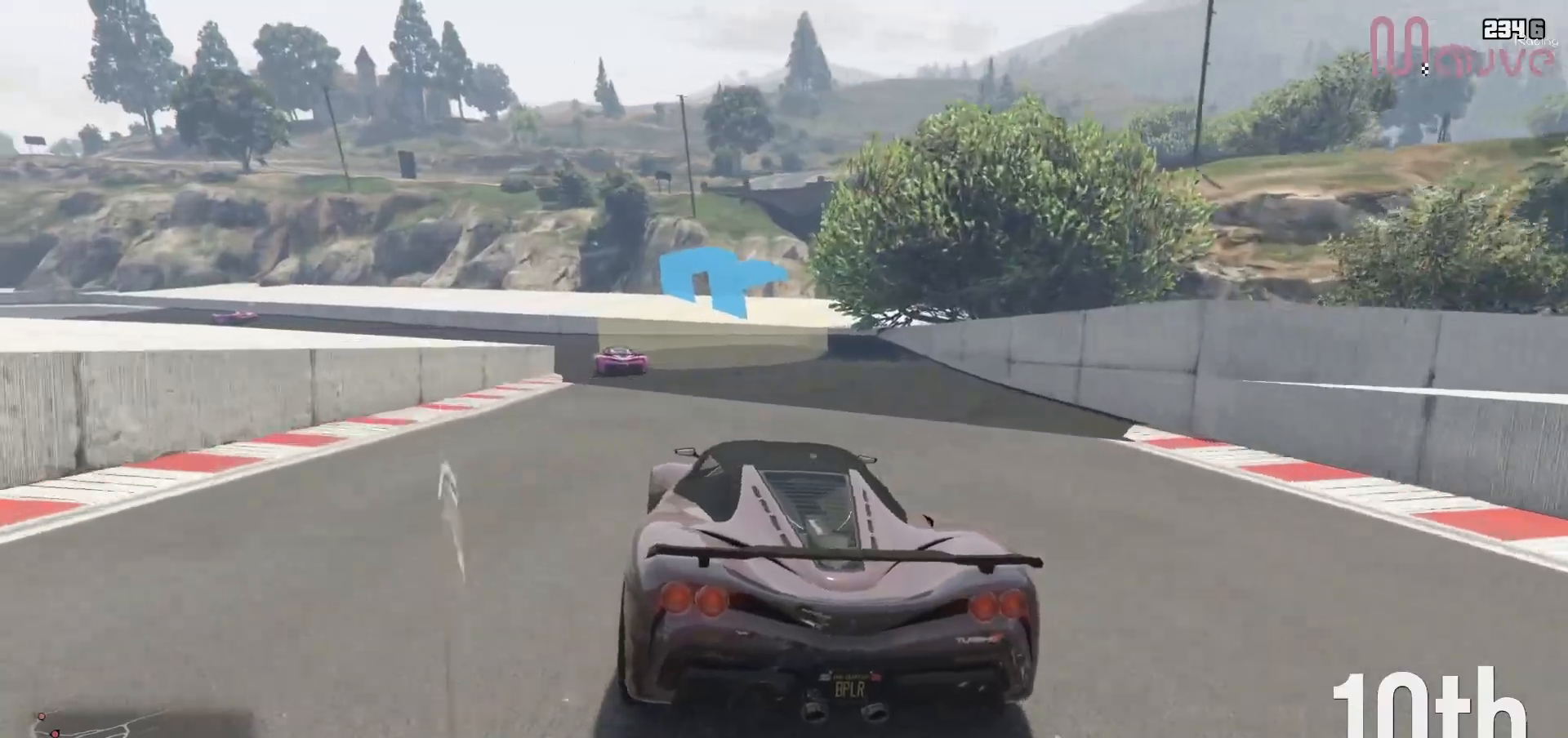
{"buttons": ["R2"], "left_stick": "center", "right_stick": "center", "events": [[33, "left_stick", "left"], [450, "left_stick", "center"]]}
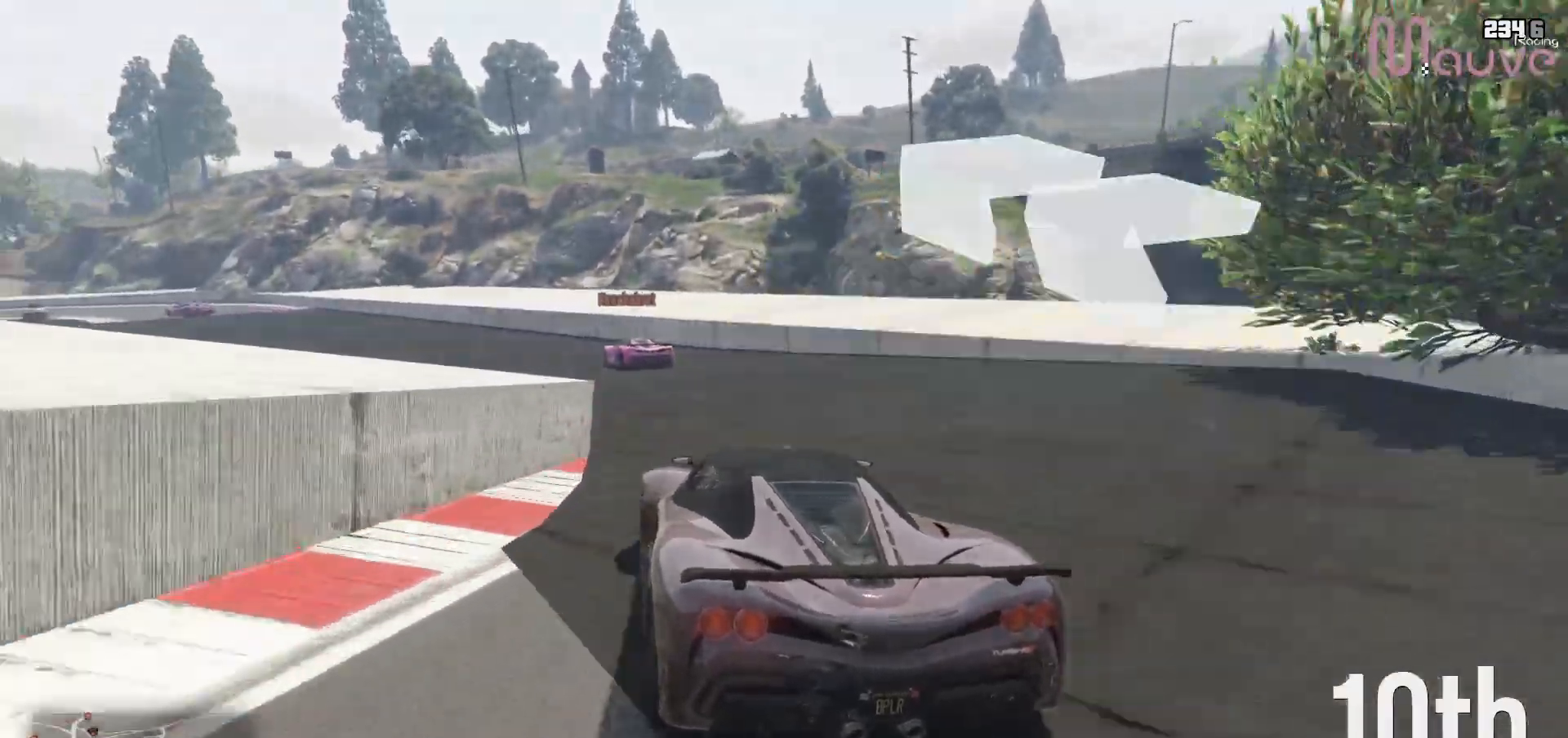
{"buttons": ["R2"], "left_stick": "left", "right_stick": "center", "events": [[83, "left_stick", "left"], [283, "left_stick", "center"], [433, "left_stick", "left"]]}
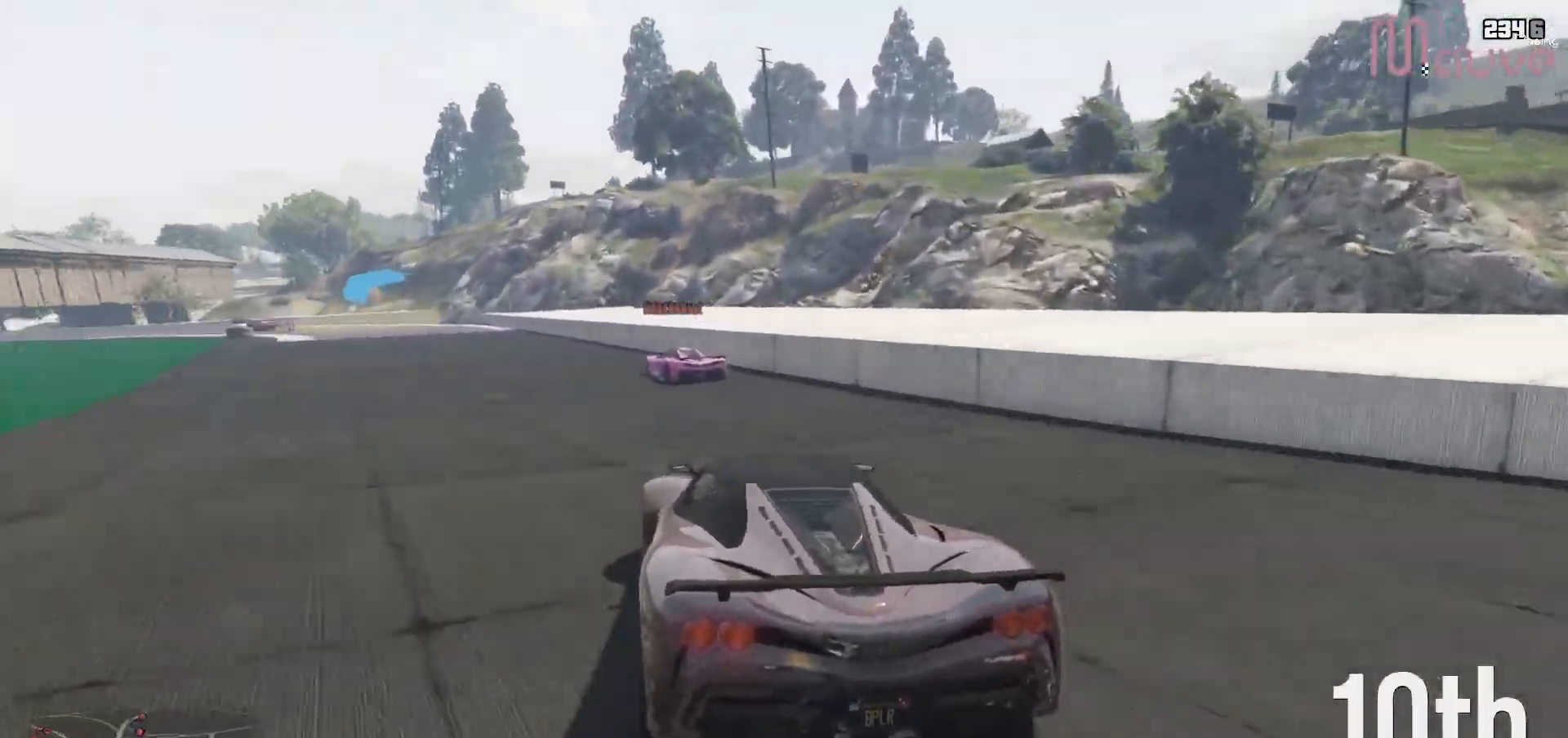
{"buttons": ["R2"], "left_stick": "left", "right_stick": "center", "events": [[67, "left_stick", "center"], [217, "left_stick", "left"], [383, "left_stick", "center"], [467, "left_stick", "left"]]}
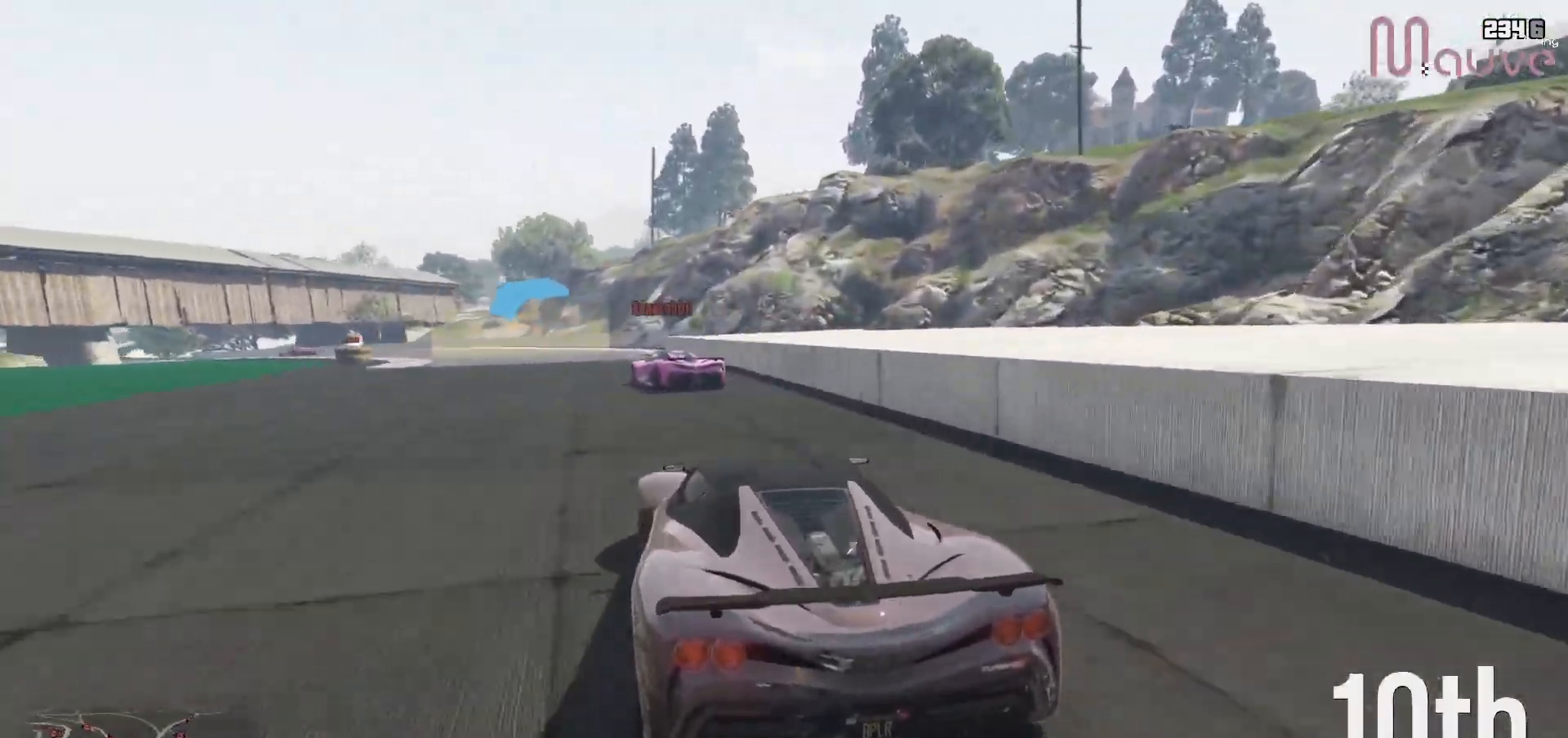
{"buttons": ["R2"], "left_stick": "left", "right_stick": "center", "events": [[383, "left_stick", "center"], [450, "left_stick", "left"]]}